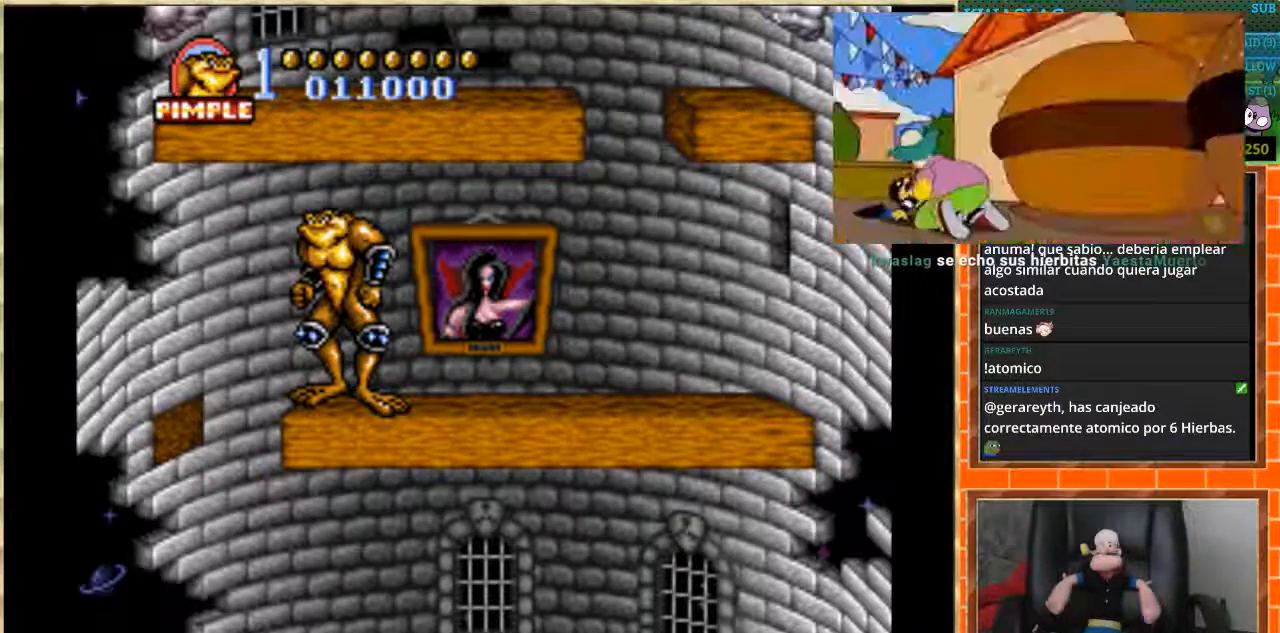
Gameplay with a controller (Nintendo layout); each line is a JSON object with the inputs held at the frame after it. "events" lists button and stick changes between this image and that frame as [ms after this image, input, new state], when the widget could be followed in between. Not read: L1 L3 R3.
{"buttons": ["DPAD_LEFT"], "events": [[367, "DPAD_LEFT", "down"], [367, "START", "down"], [500, "START", "up"]]}
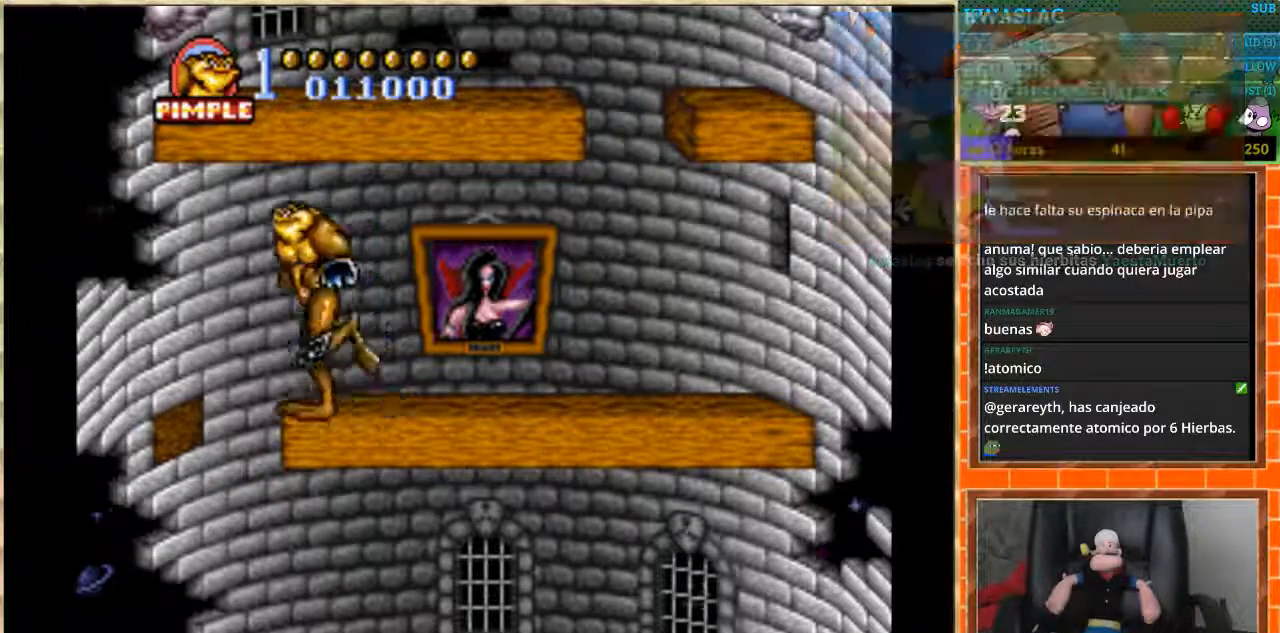
{"buttons": ["DPAD_RIGHT"], "events": [[234, "DPAD_LEFT", "up"], [234, "DPAD_RIGHT", "down"]]}
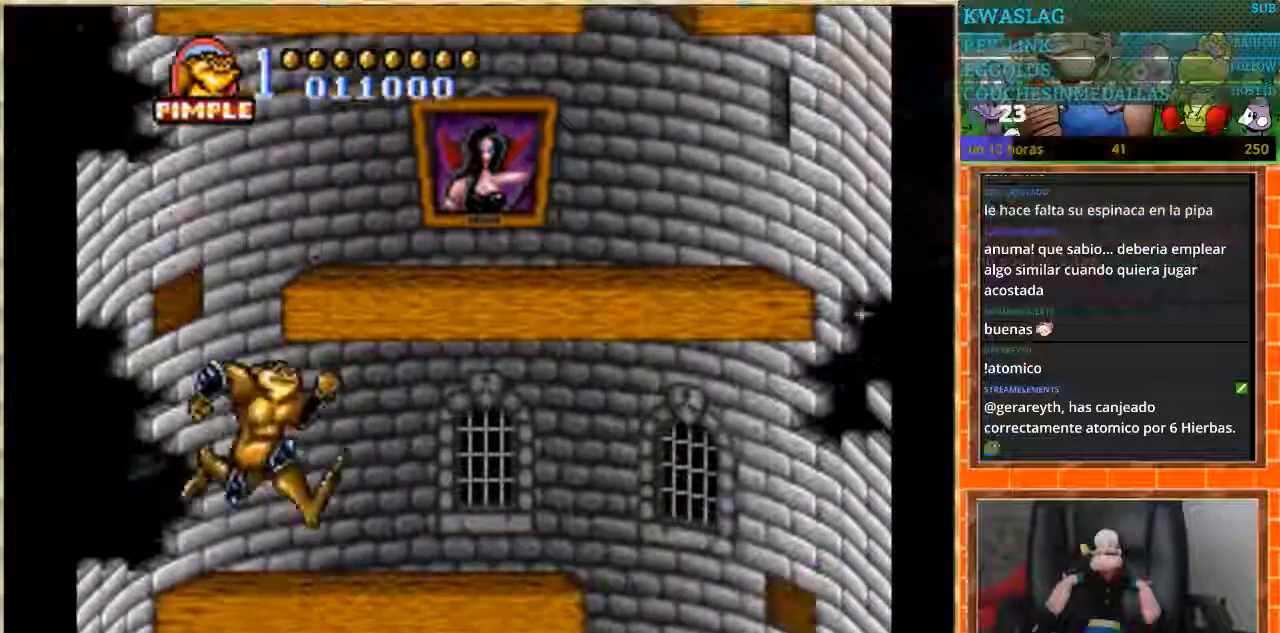
{"buttons": ["DPAD_RIGHT"], "events": []}
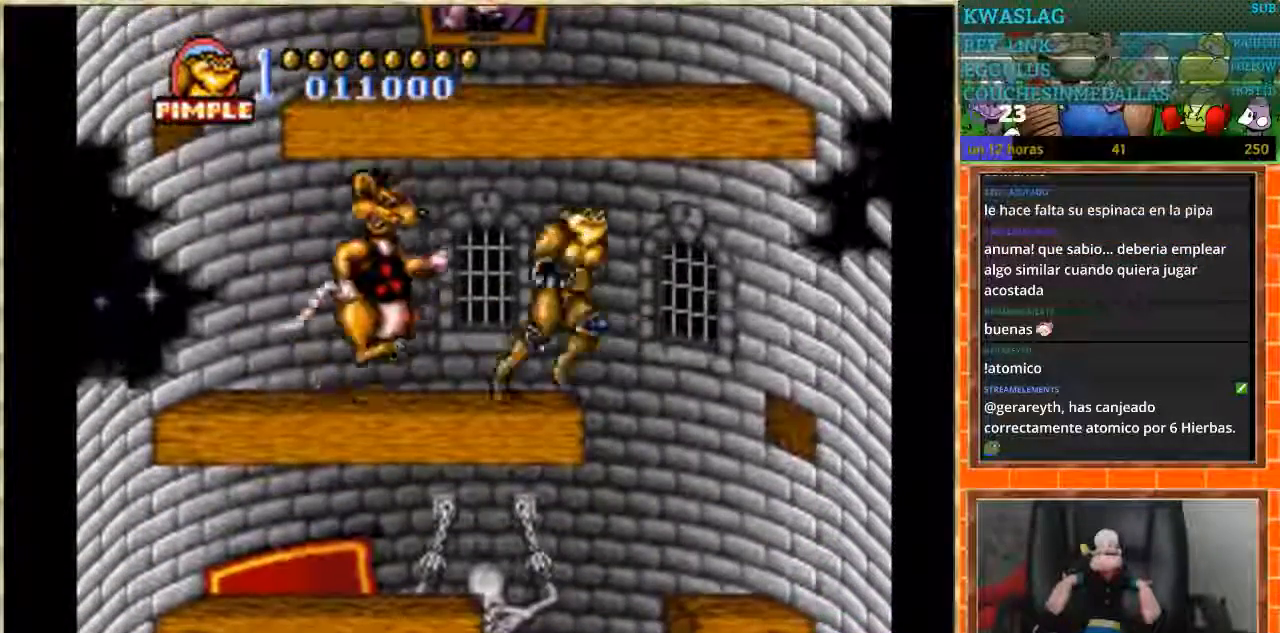
{"buttons": ["DPAD_LEFT"], "events": [[167, "DPAD_LEFT", "down"], [167, "DPAD_RIGHT", "up"]]}
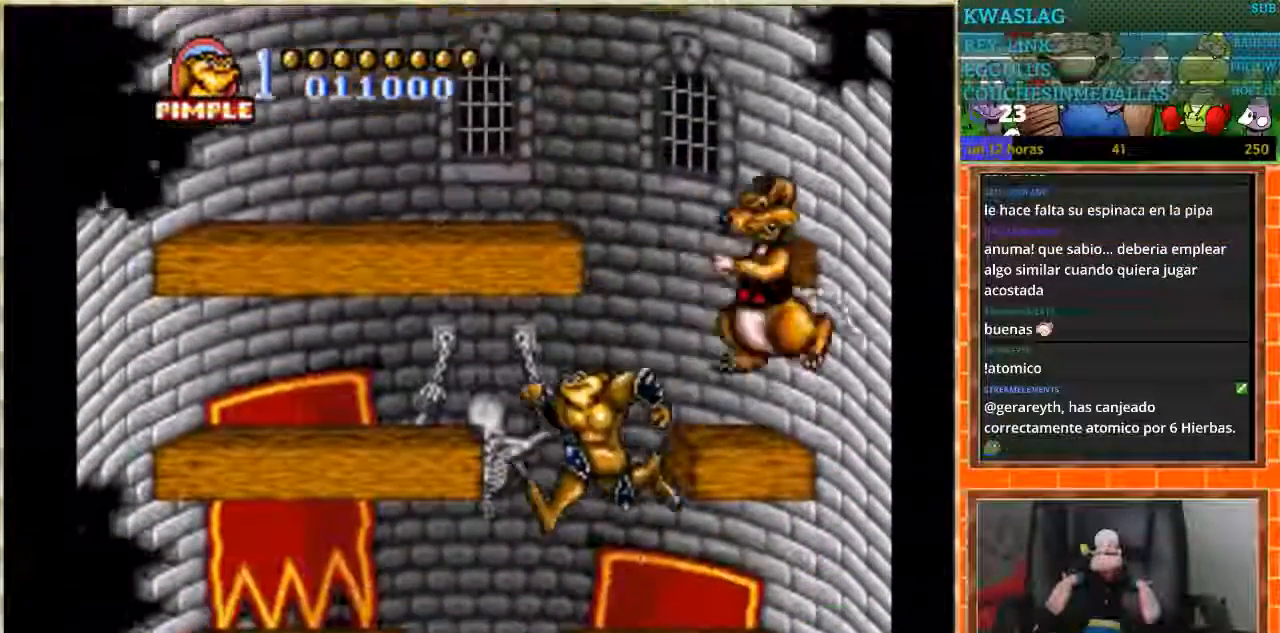
{"buttons": [], "events": [[267, "DPAD_LEFT", "up"]]}
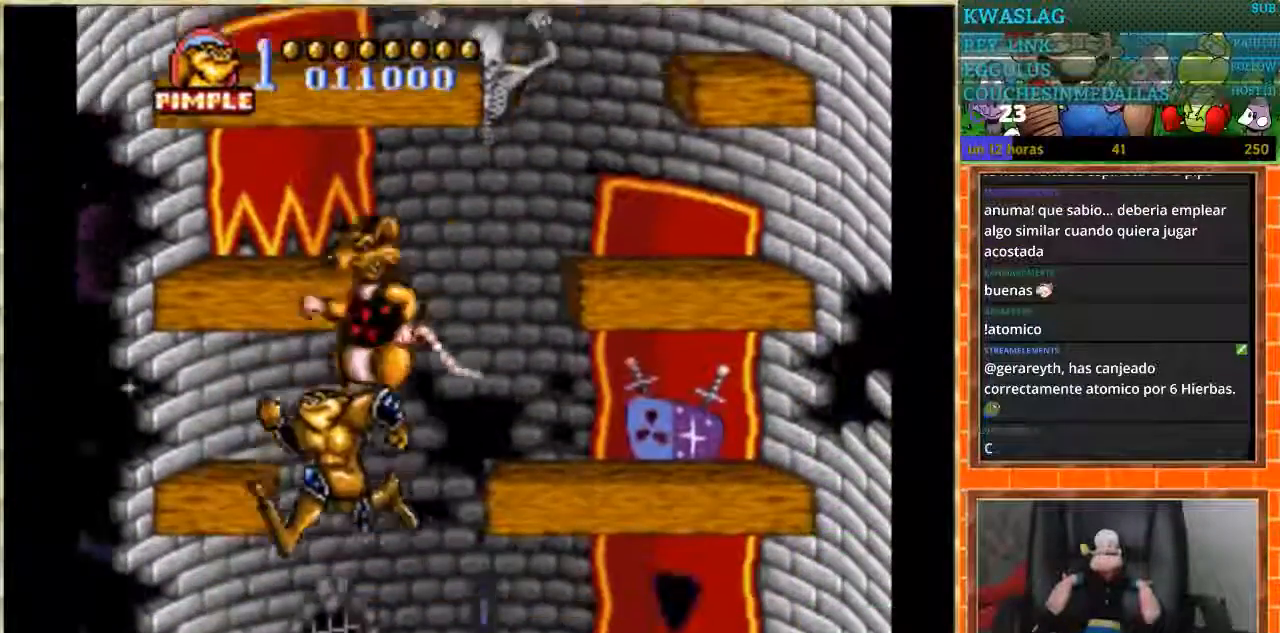
{"buttons": ["DPAD_RIGHT"], "events": [[134, "DPAD_RIGHT", "down"]]}
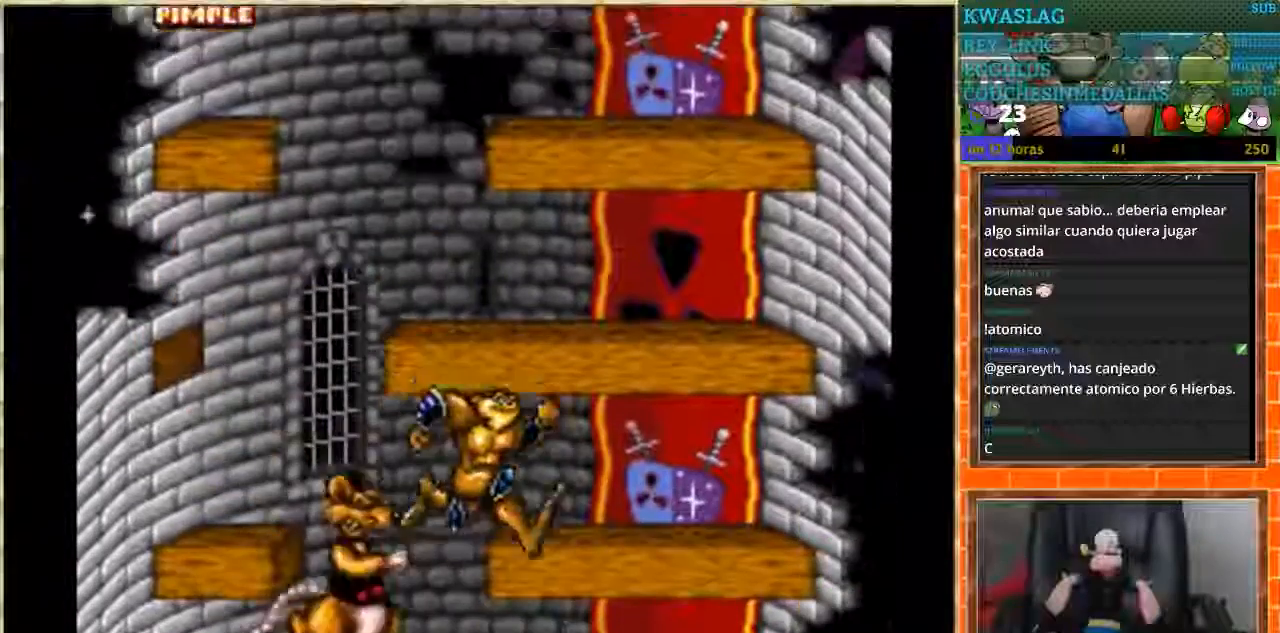
{"buttons": [], "events": [[134, "DPAD_RIGHT", "up"], [200, "DPAD_LEFT", "down"], [501, "DPAD_LEFT", "up"]]}
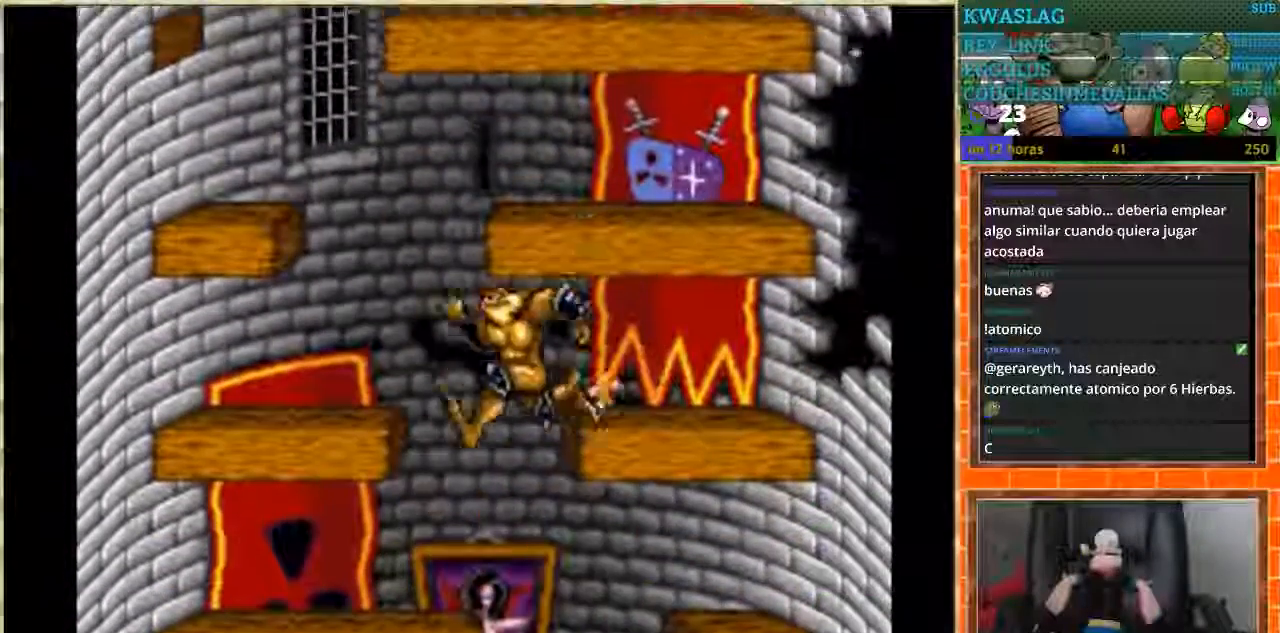
{"buttons": [], "events": [[200, "DPAD_RIGHT", "down"], [500, "DPAD_RIGHT", "up"]]}
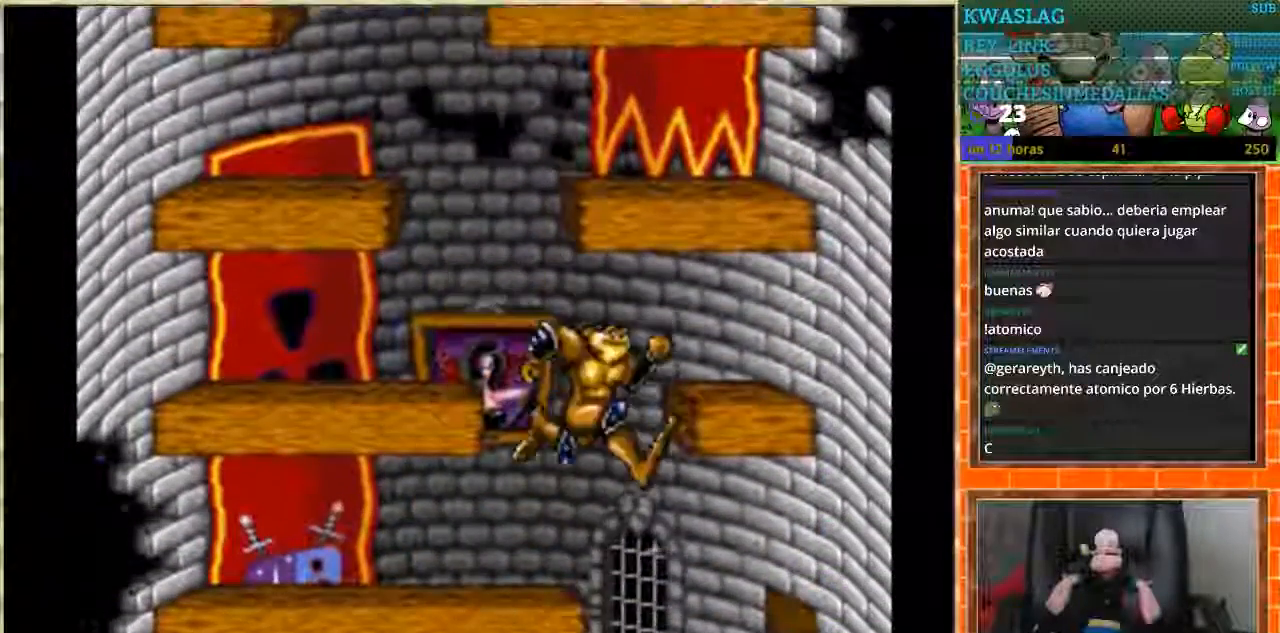
{"buttons": ["DPAD_LEFT"], "events": [[34, "DPAD_LEFT", "down"], [200, "DPAD_LEFT", "up"], [234, "DPAD_RIGHT", "down"], [401, "DPAD_RIGHT", "up"], [434, "DPAD_LEFT", "down"]]}
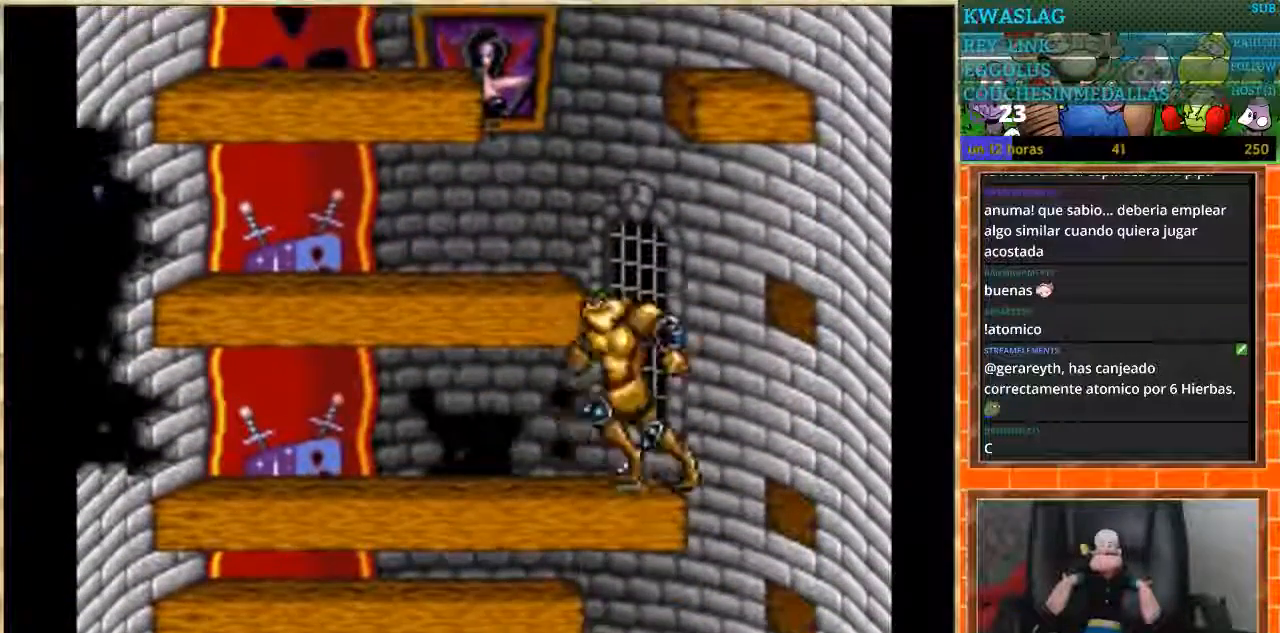
{"buttons": ["DPAD_RIGHT"], "events": [[167, "DPAD_LEFT", "up"], [167, "DPAD_RIGHT", "down"]]}
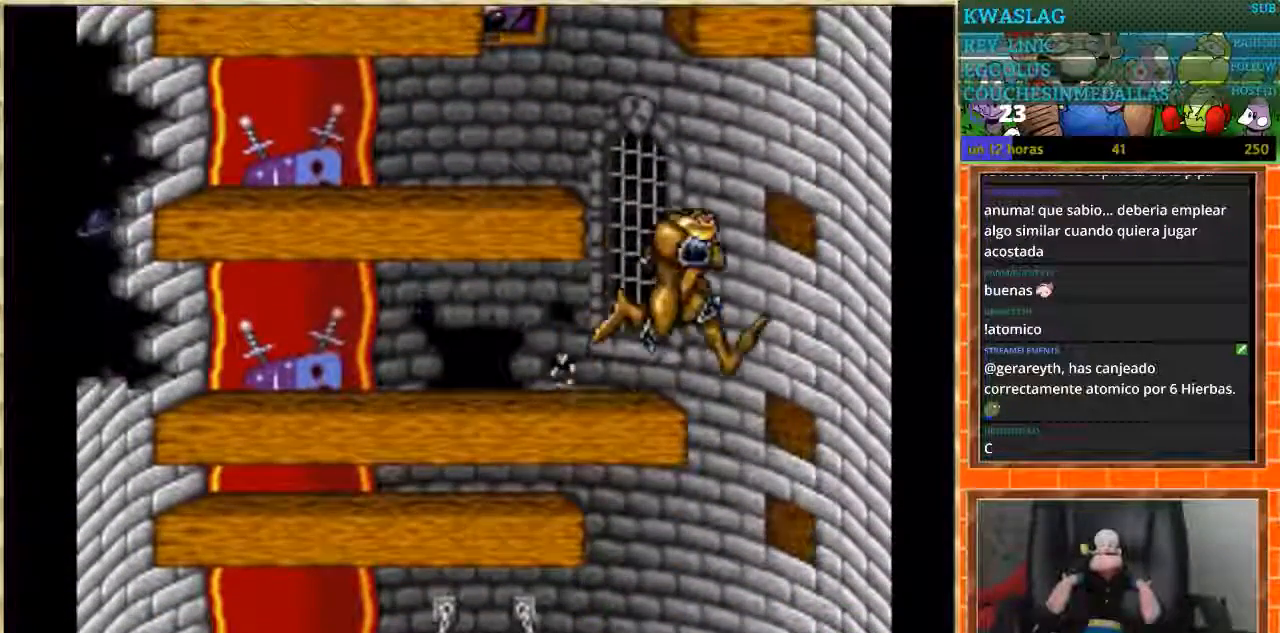
{"buttons": ["DPAD_LEFT"], "events": [[134, "DPAD_LEFT", "down"], [134, "DPAD_RIGHT", "up"]]}
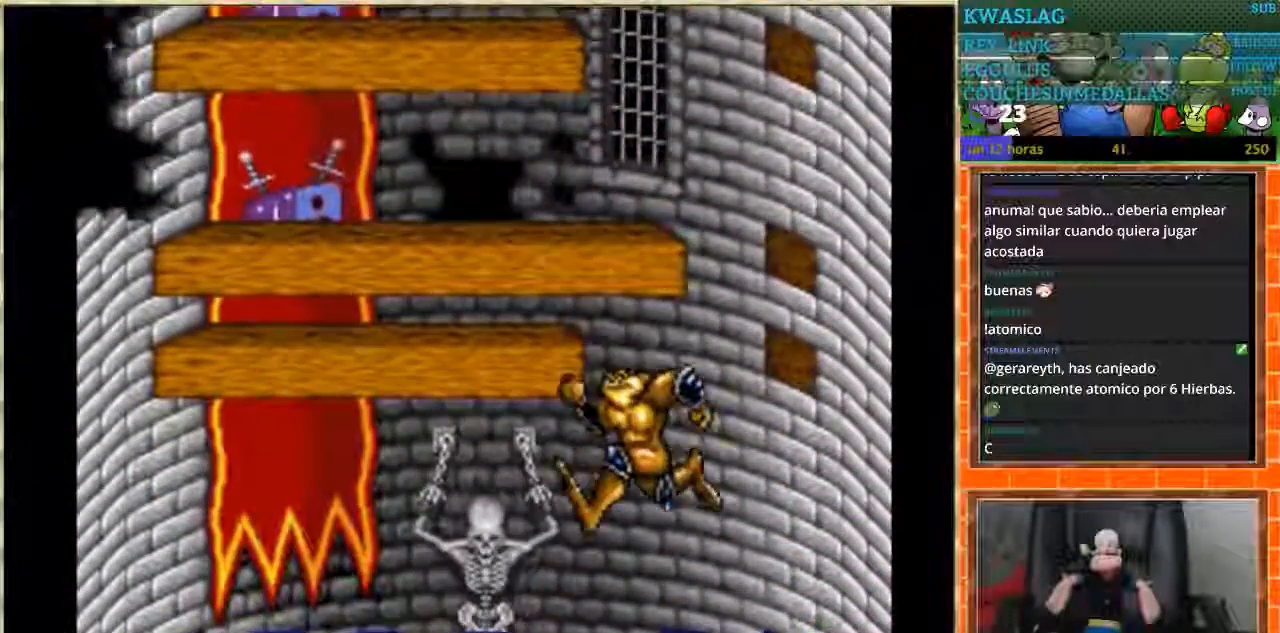
{"buttons": ["DPAD_RIGHT"], "events": [[367, "DPAD_LEFT", "up"], [367, "DPAD_RIGHT", "down"]]}
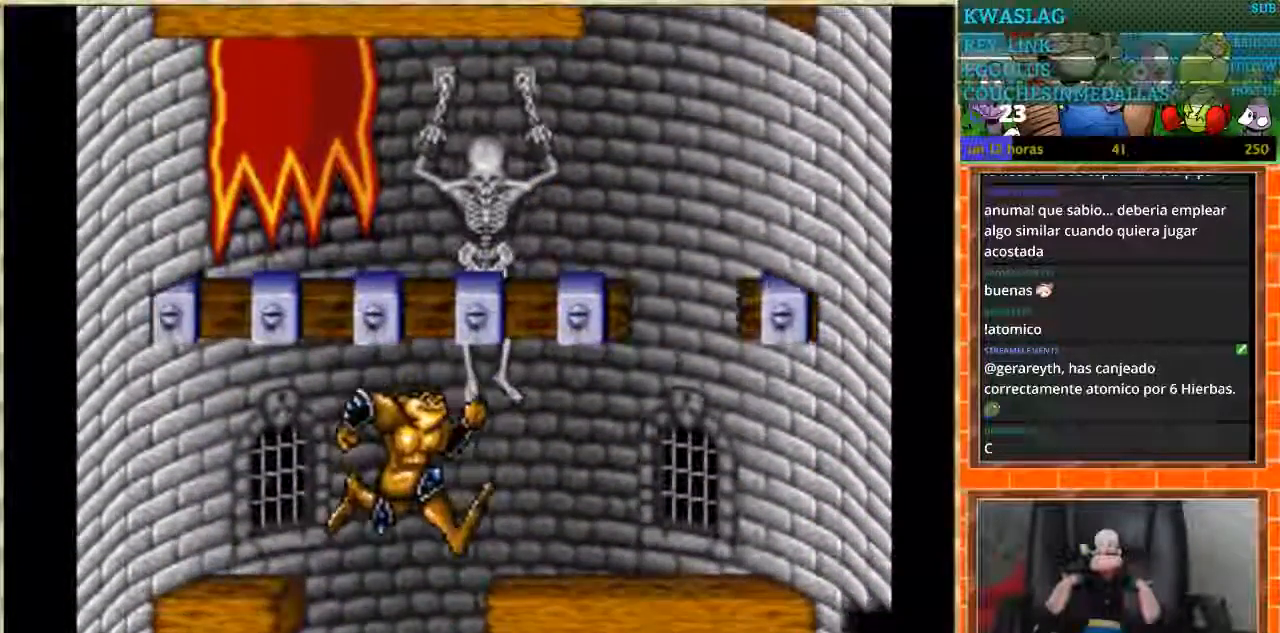
{"buttons": ["DPAD_RIGHT"], "events": [[167, "DPAD_RIGHT", "up"], [200, "DPAD_LEFT", "down"], [434, "DPAD_LEFT", "up"], [467, "DPAD_RIGHT", "down"]]}
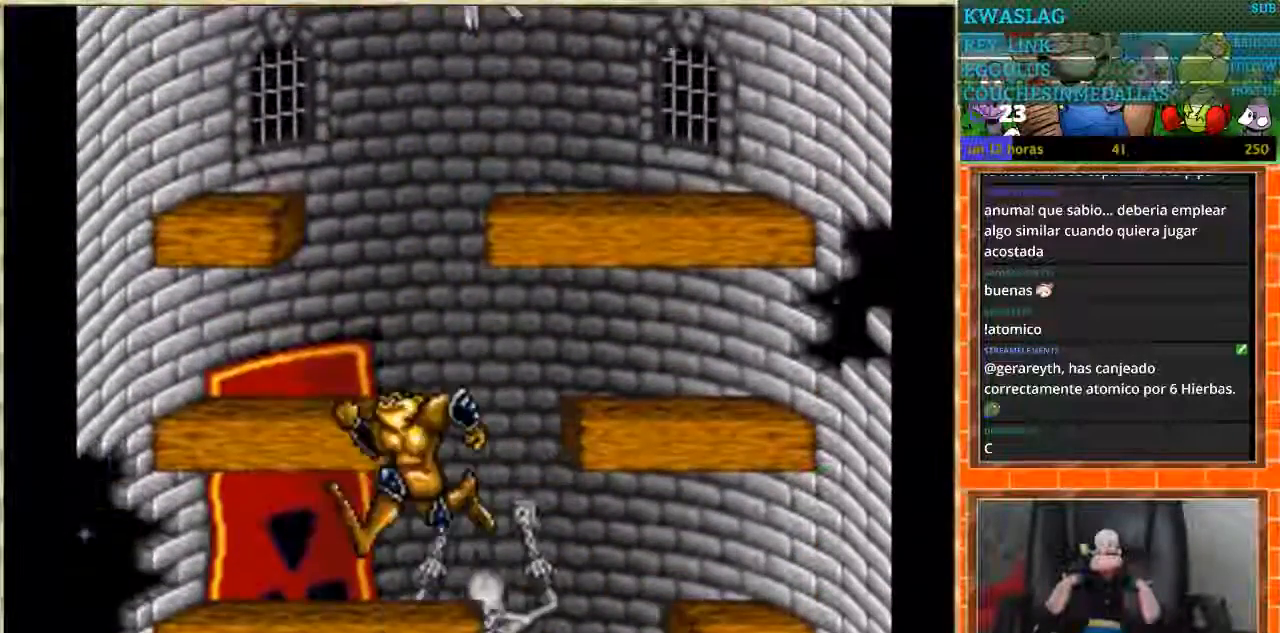
{"buttons": ["DPAD_LEFT"], "events": [[467, "DPAD_LEFT", "down"], [467, "DPAD_RIGHT", "up"]]}
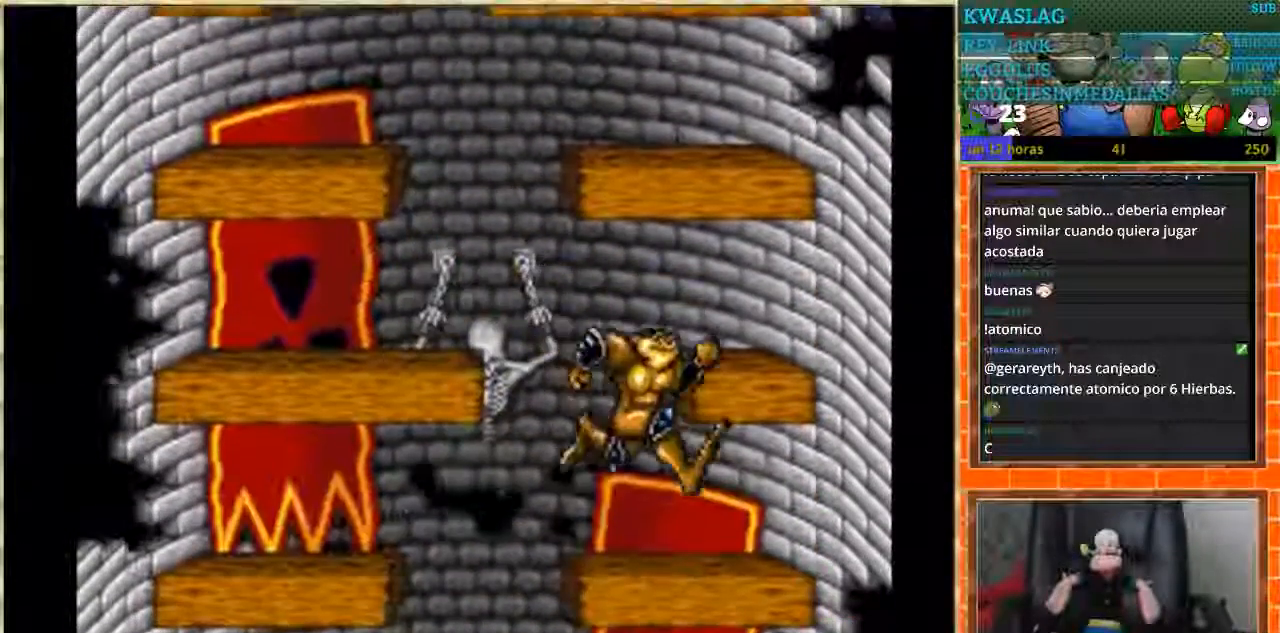
{"buttons": ["DPAD_RIGHT"], "events": [[367, "DPAD_LEFT", "up"], [401, "DPAD_RIGHT", "down"]]}
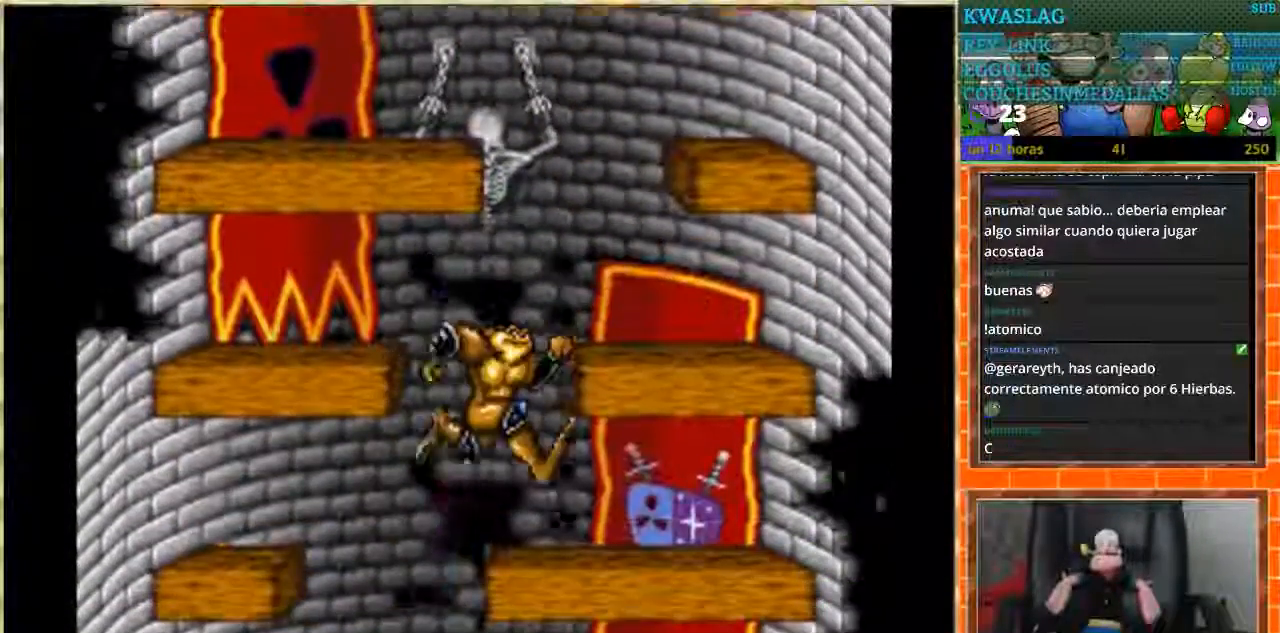
{"buttons": ["DPAD_RIGHT"], "events": [[66, "DPAD_RIGHT", "up"], [100, "DPAD_LEFT", "down"], [333, "DPAD_LEFT", "up"], [333, "DPAD_RIGHT", "down"]]}
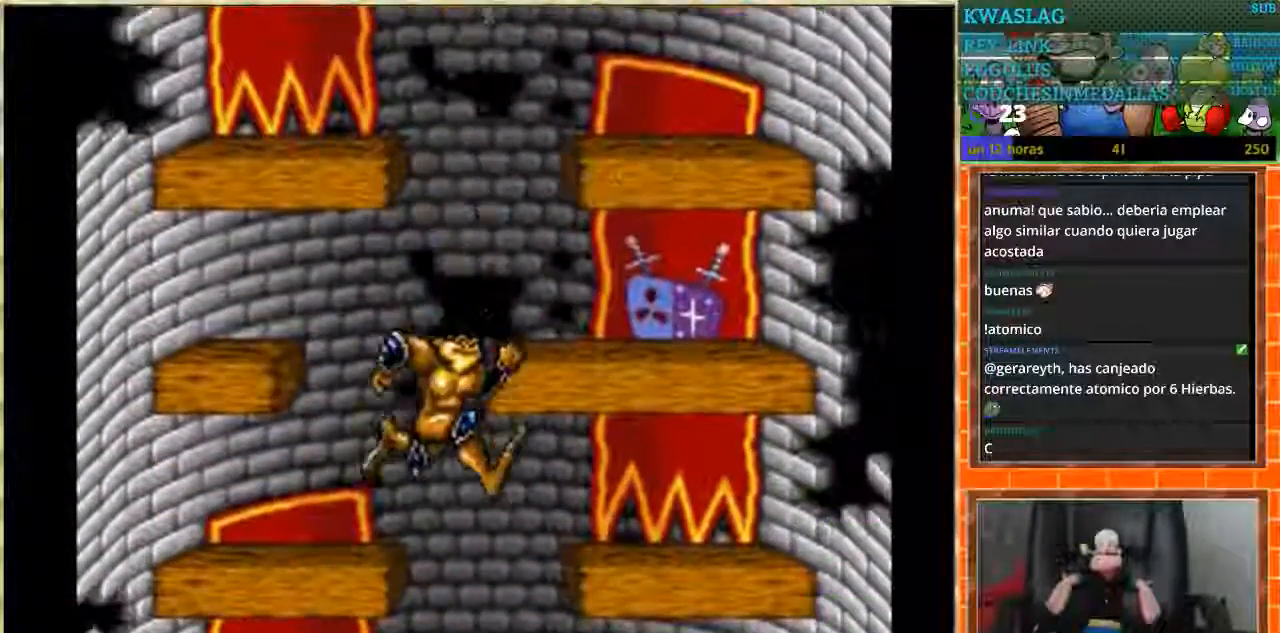
{"buttons": [], "events": [[167, "DPAD_RIGHT", "up"], [234, "DPAD_LEFT", "down"], [467, "DPAD_LEFT", "up"]]}
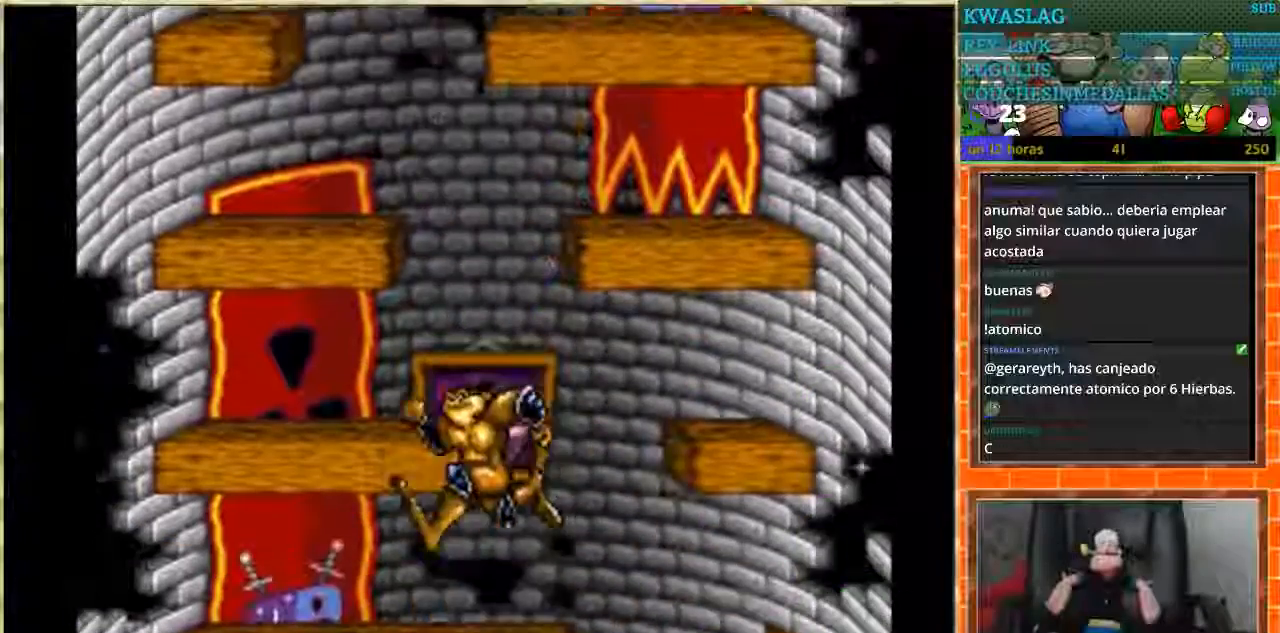
{"buttons": ["DPAD_RIGHT"], "events": [[200, "DPAD_RIGHT", "down"]]}
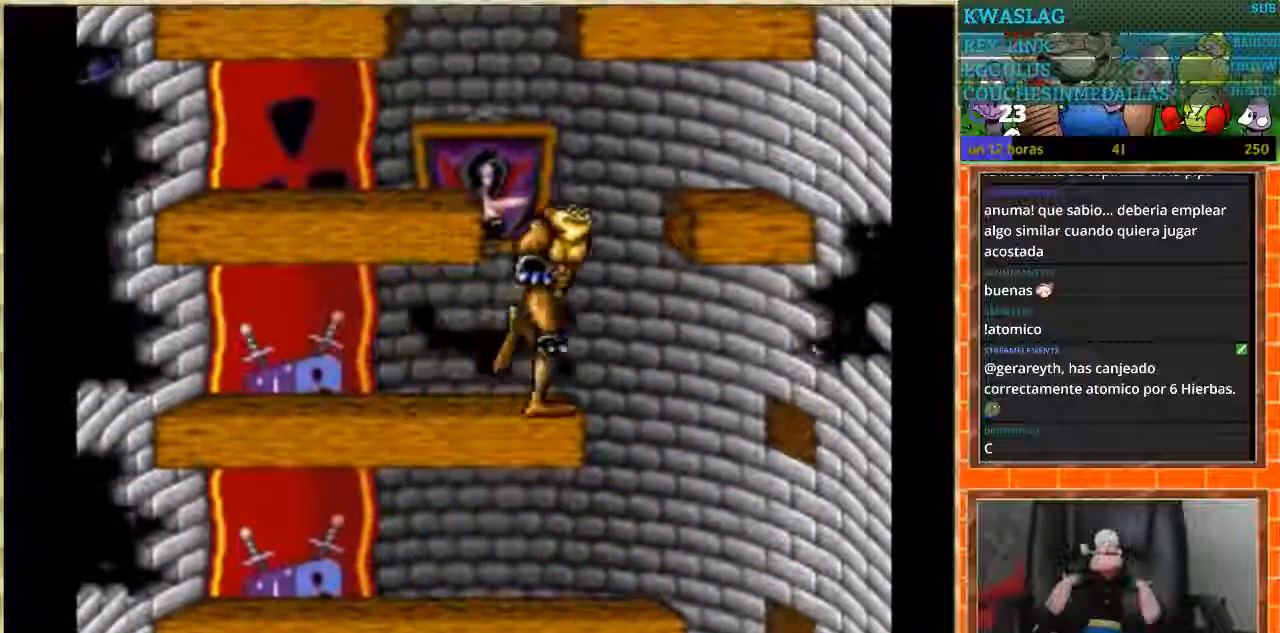
{"buttons": ["DPAD_LEFT"], "events": [[334, "DPAD_RIGHT", "up"], [401, "DPAD_LEFT", "down"]]}
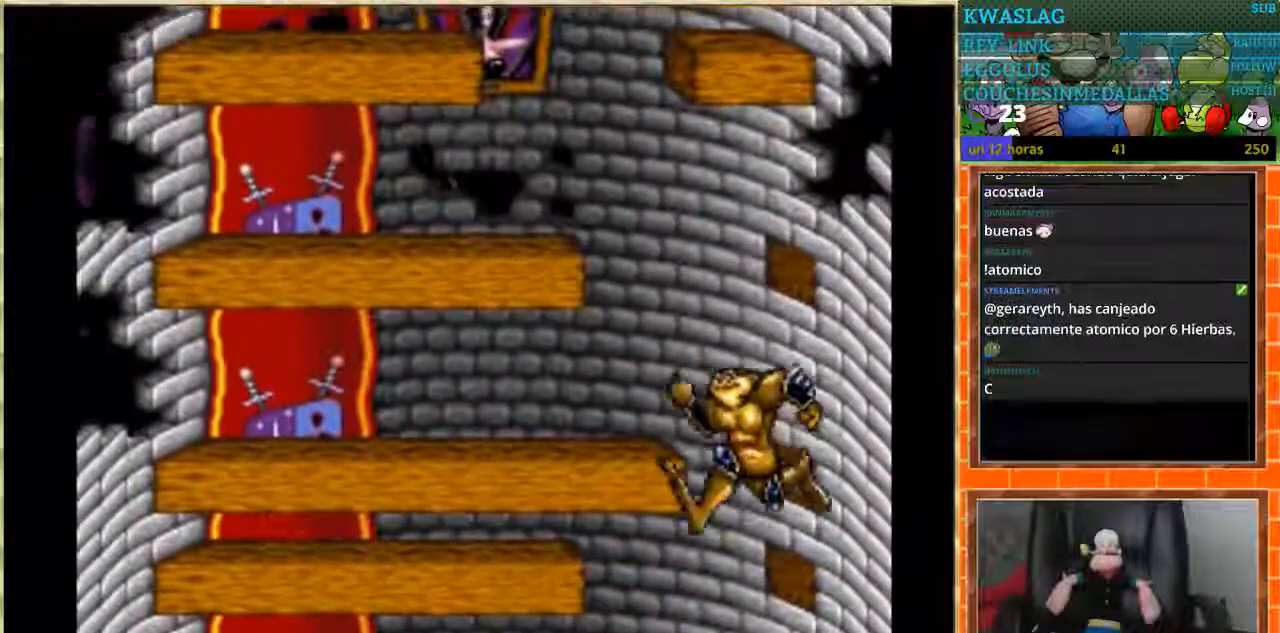
{"buttons": [], "events": [[367, "DPAD_LEFT", "up"]]}
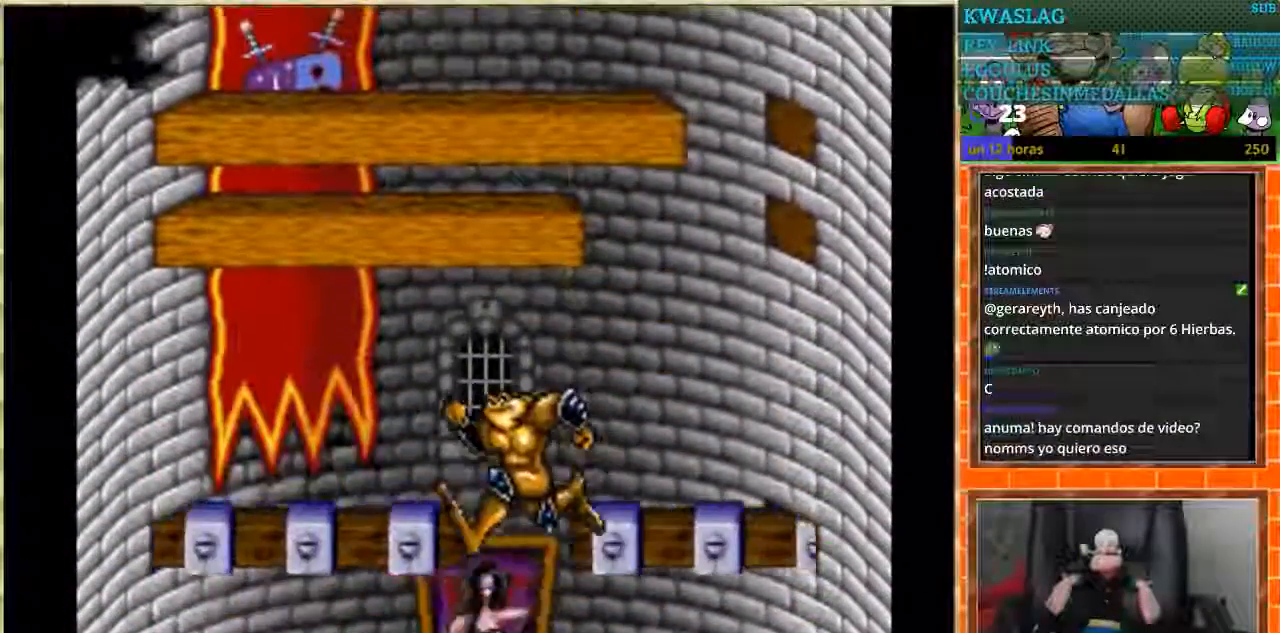
{"buttons": ["DPAD_LEFT"], "events": [[34, "DPAD_LEFT", "down"], [200, "DPAD_LEFT", "up"], [501, "DPAD_LEFT", "down"]]}
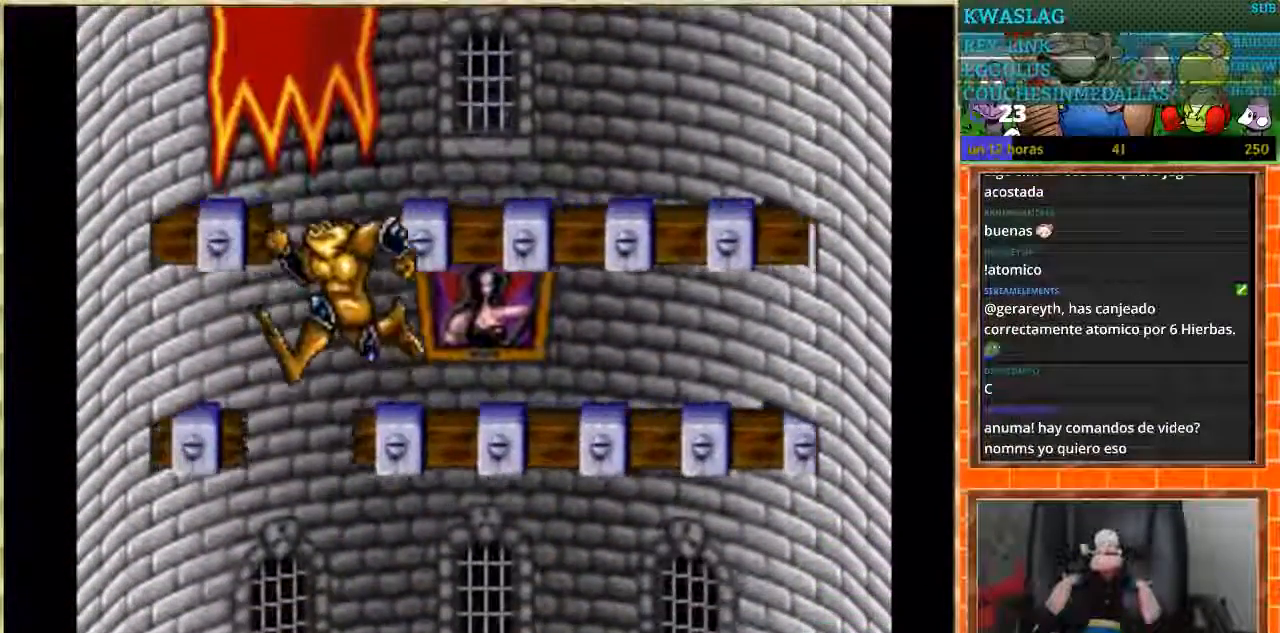
{"buttons": ["DPAD_RIGHT"], "events": [[167, "DPAD_LEFT", "up"], [233, "DPAD_RIGHT", "down"]]}
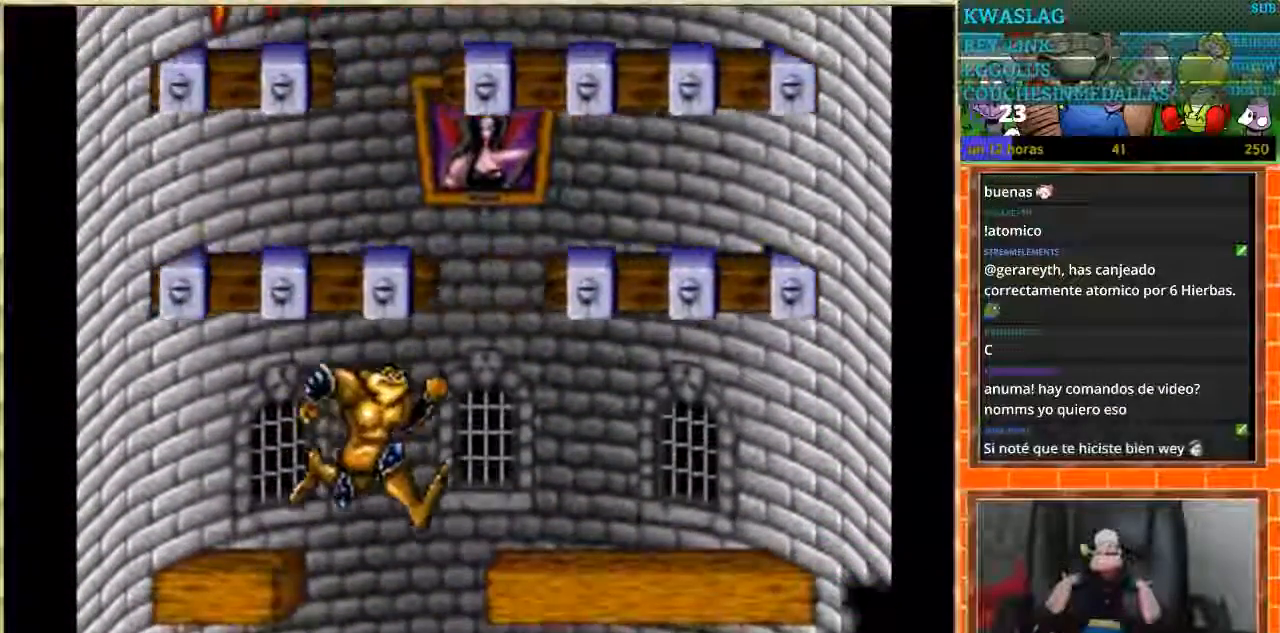
{"buttons": ["DPAD_RIGHT"], "events": [[67, "DPAD_RIGHT", "up"], [167, "DPAD_LEFT", "down"], [234, "DPAD_LEFT", "up"], [367, "DPAD_RIGHT", "down"]]}
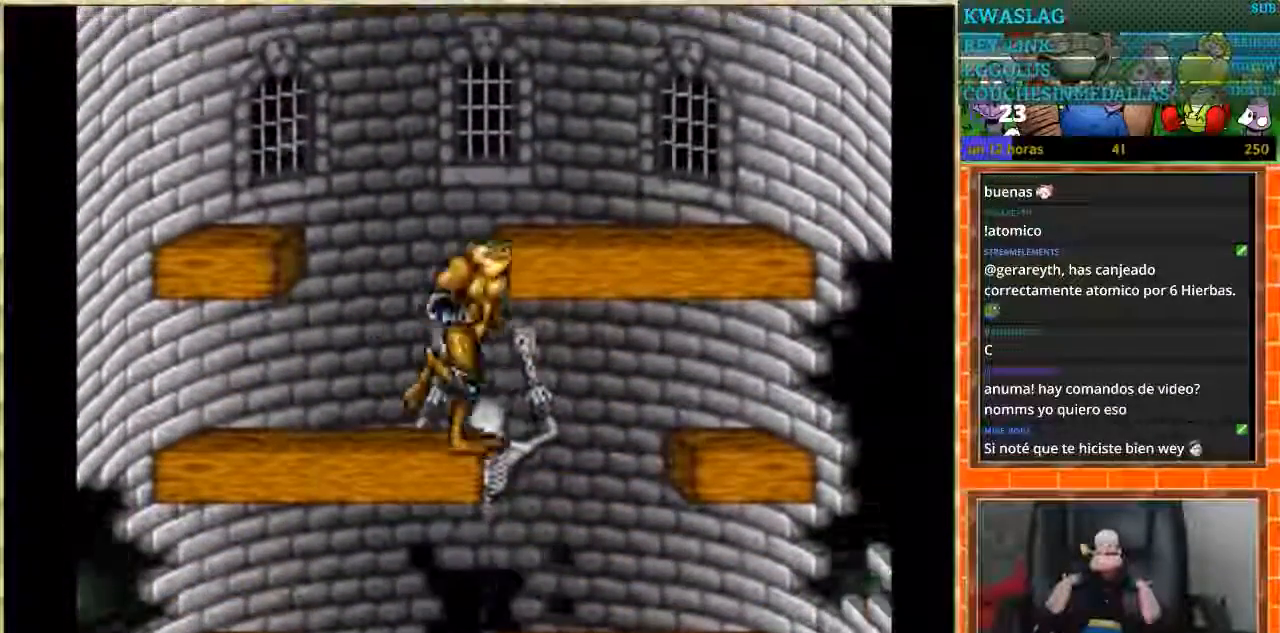
{"buttons": ["DPAD_LEFT"], "events": [[233, "DPAD_LEFT", "down"], [233, "DPAD_RIGHT", "up"]]}
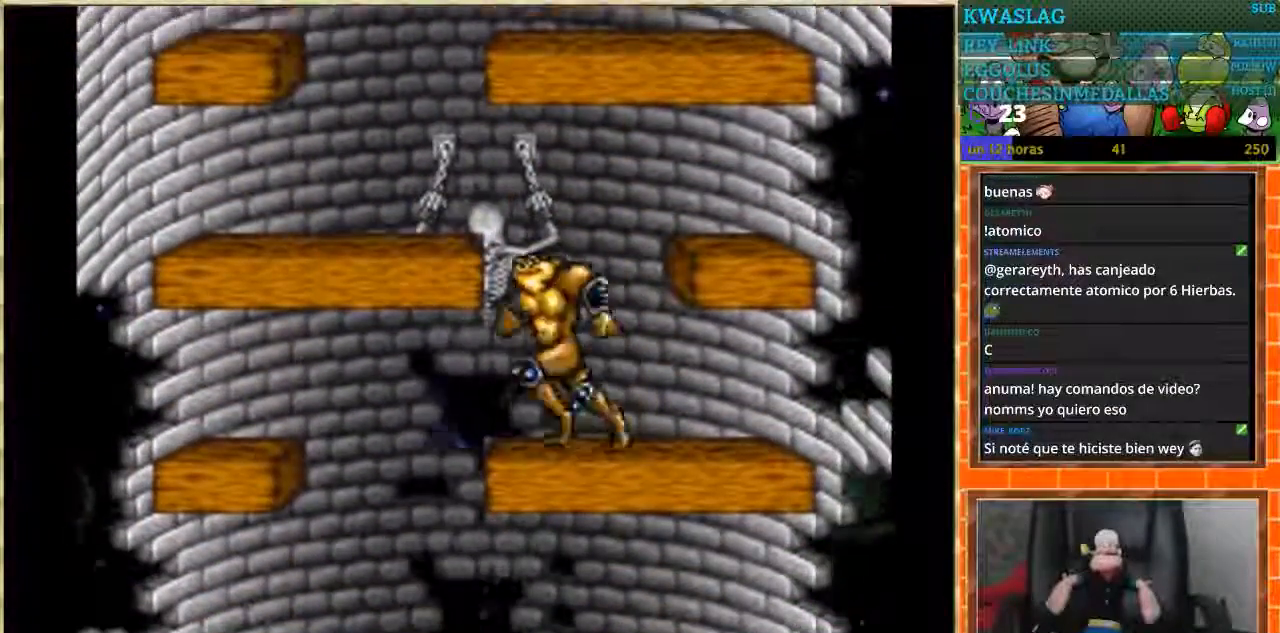
{"buttons": ["DPAD_RIGHT"], "events": [[200, "DPAD_LEFT", "up"], [200, "DPAD_RIGHT", "down"]]}
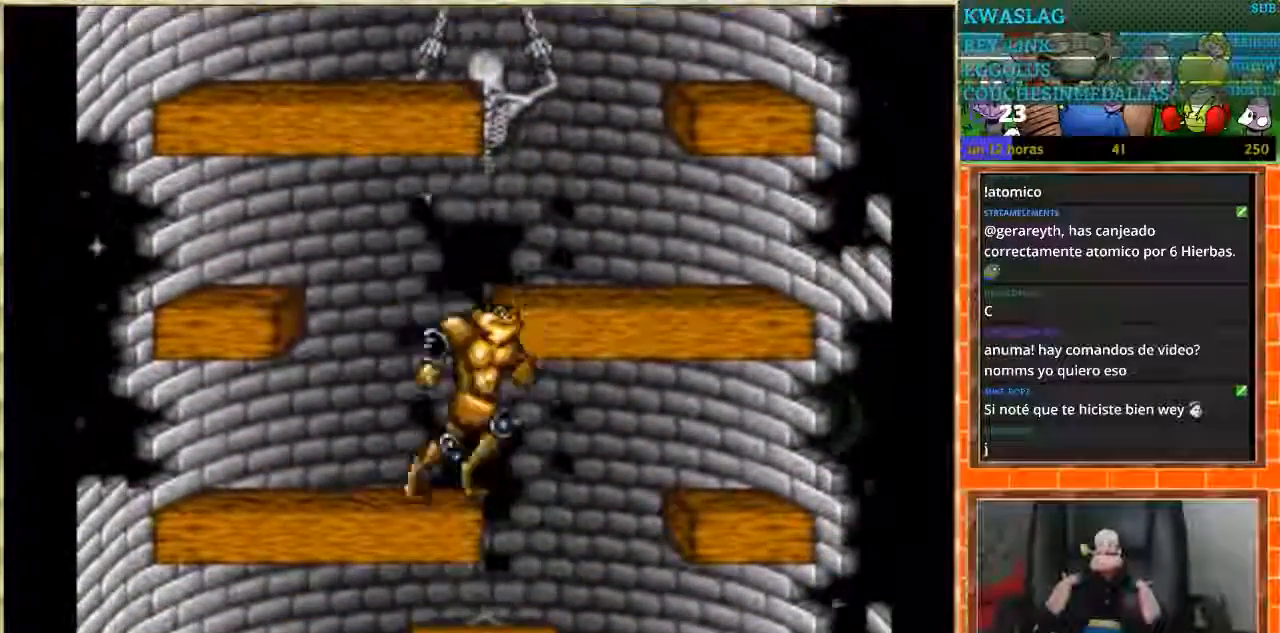
{"buttons": [], "events": [[133, "DPAD_LEFT", "down"], [133, "DPAD_RIGHT", "up"], [500, "DPAD_LEFT", "up"]]}
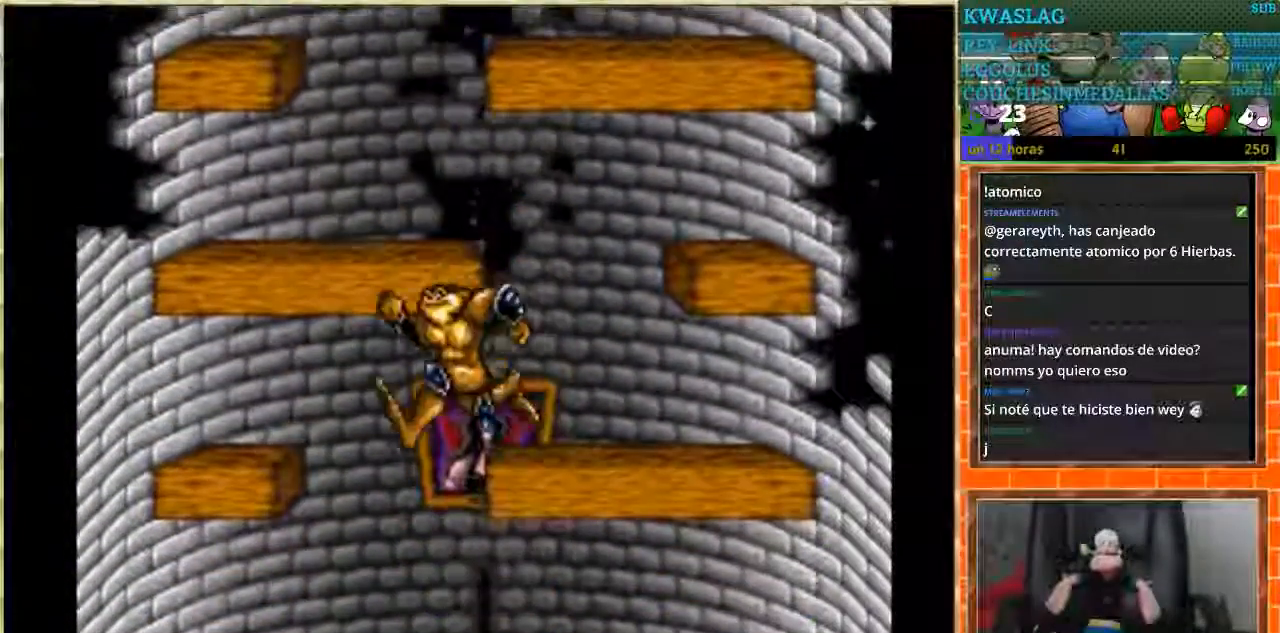
{"buttons": ["DPAD_LEFT"], "events": [[67, "DPAD_RIGHT", "down"], [434, "DPAD_RIGHT", "up"], [467, "DPAD_LEFT", "down"]]}
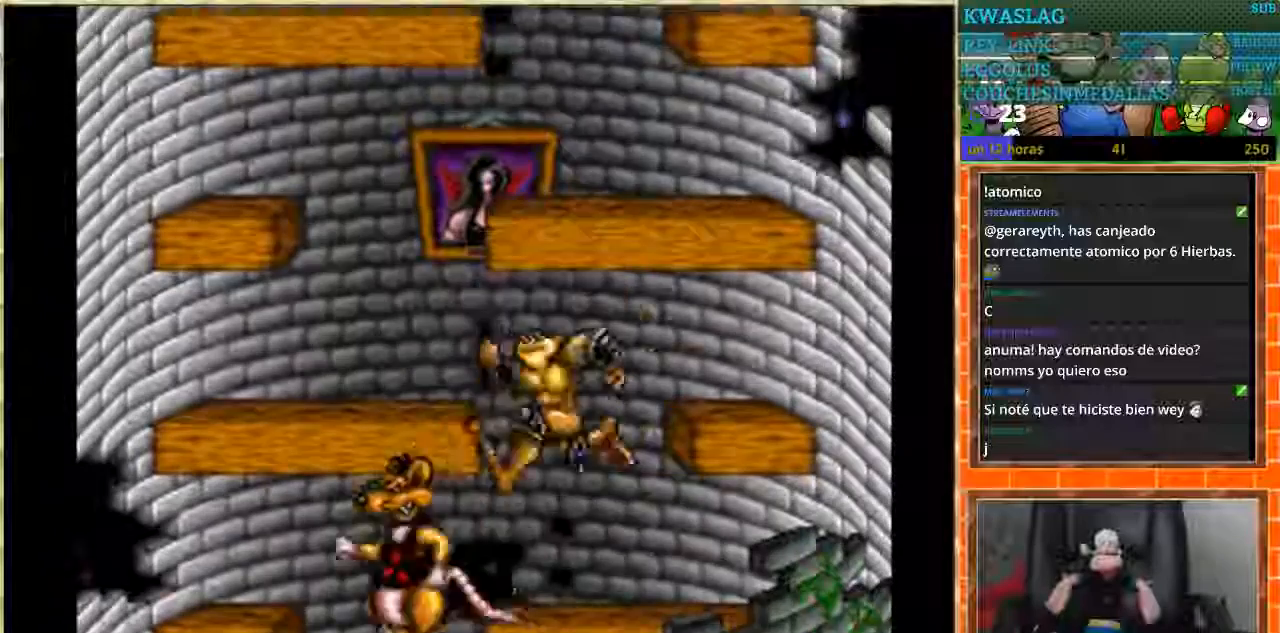
{"buttons": ["DPAD_RIGHT"], "events": [[333, "DPAD_LEFT", "up"], [367, "DPAD_RIGHT", "down"]]}
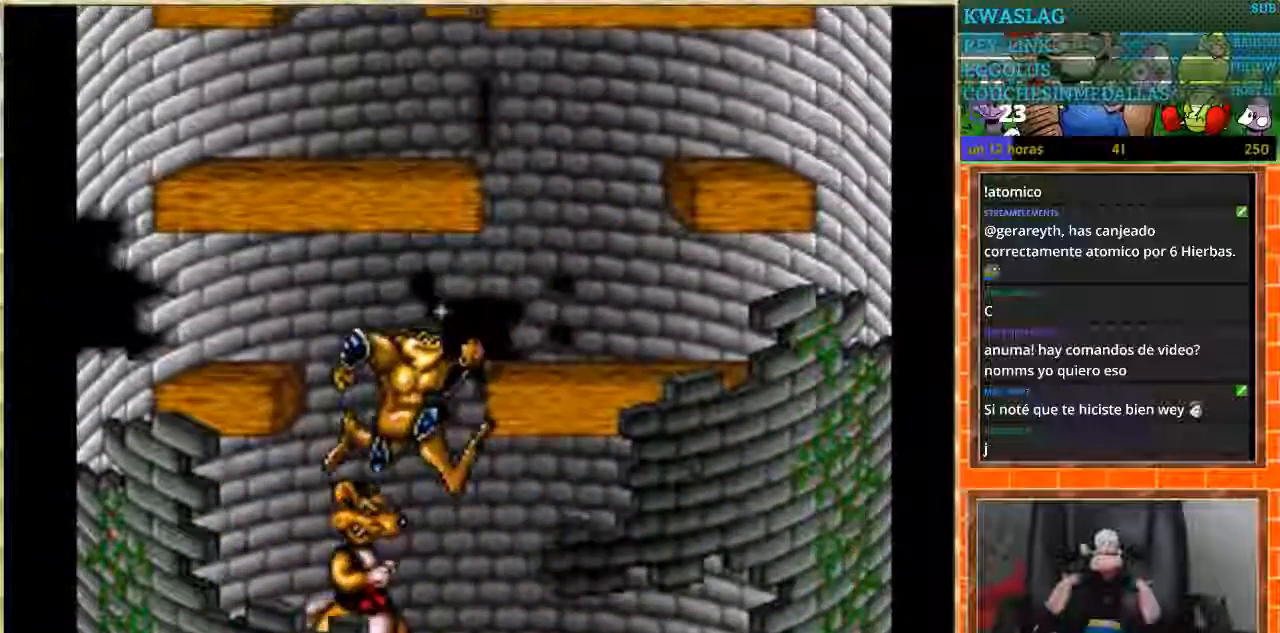
{"buttons": ["DPAD_RIGHT"], "events": [[167, "DPAD_RIGHT", "up"], [434, "DPAD_RIGHT", "down"]]}
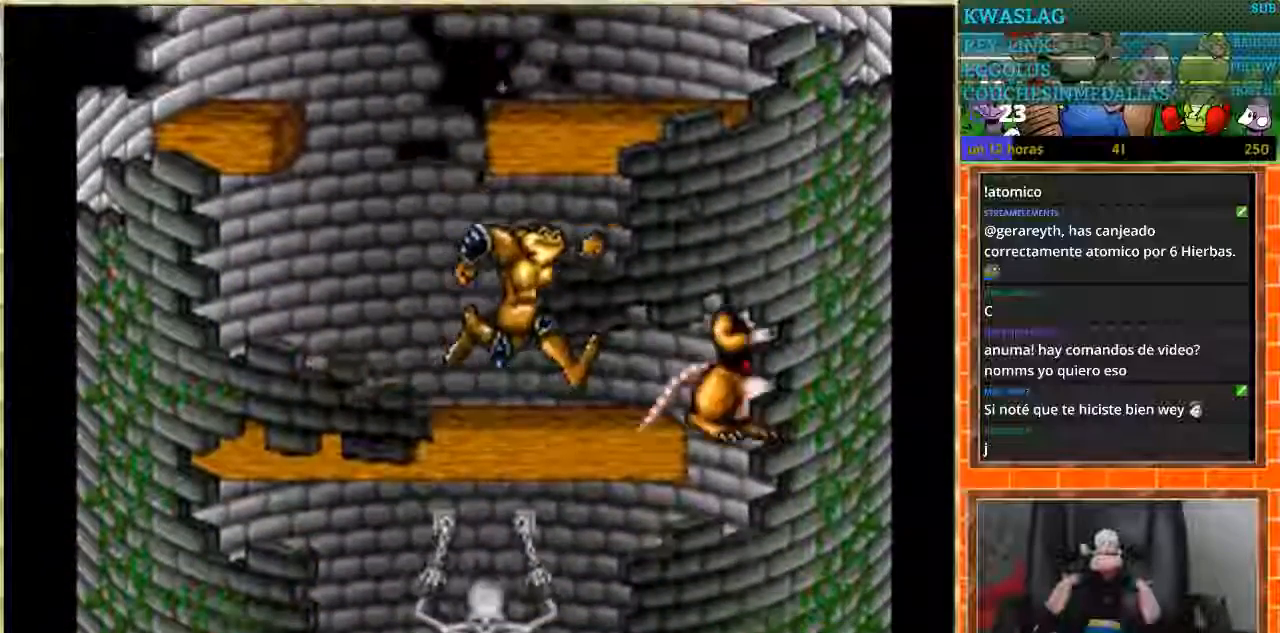
{"buttons": ["DPAD_LEFT"], "events": [[367, "DPAD_LEFT", "down"], [367, "DPAD_RIGHT", "up"]]}
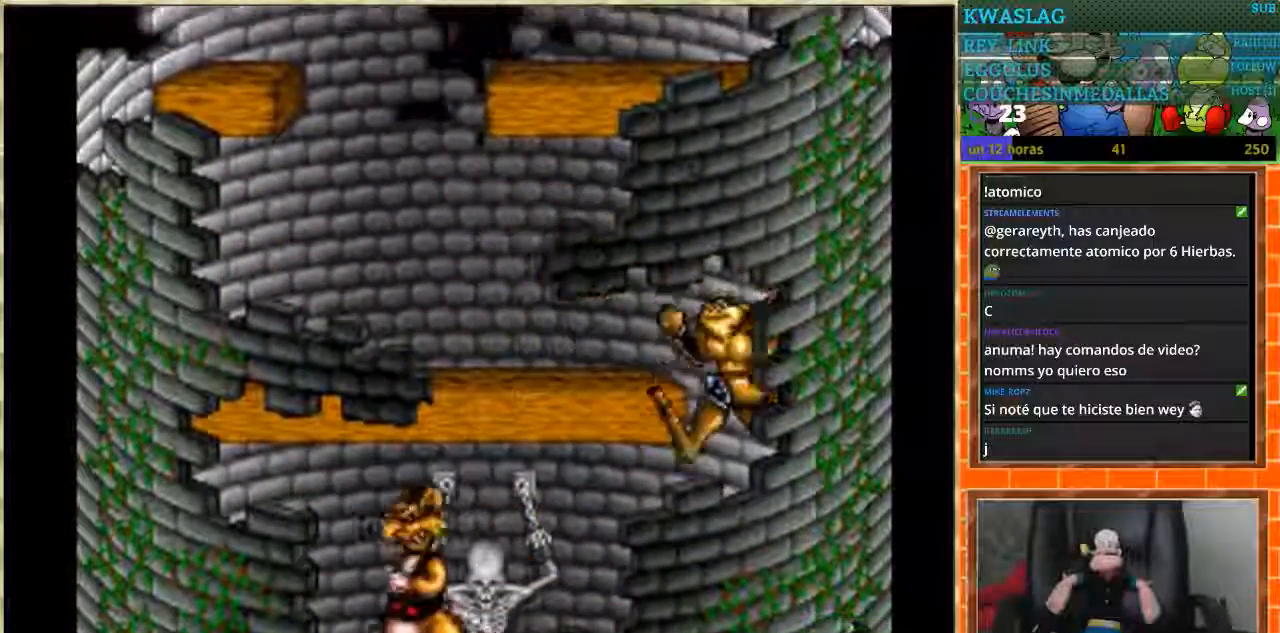
{"buttons": ["DPAD_LEFT"], "events": []}